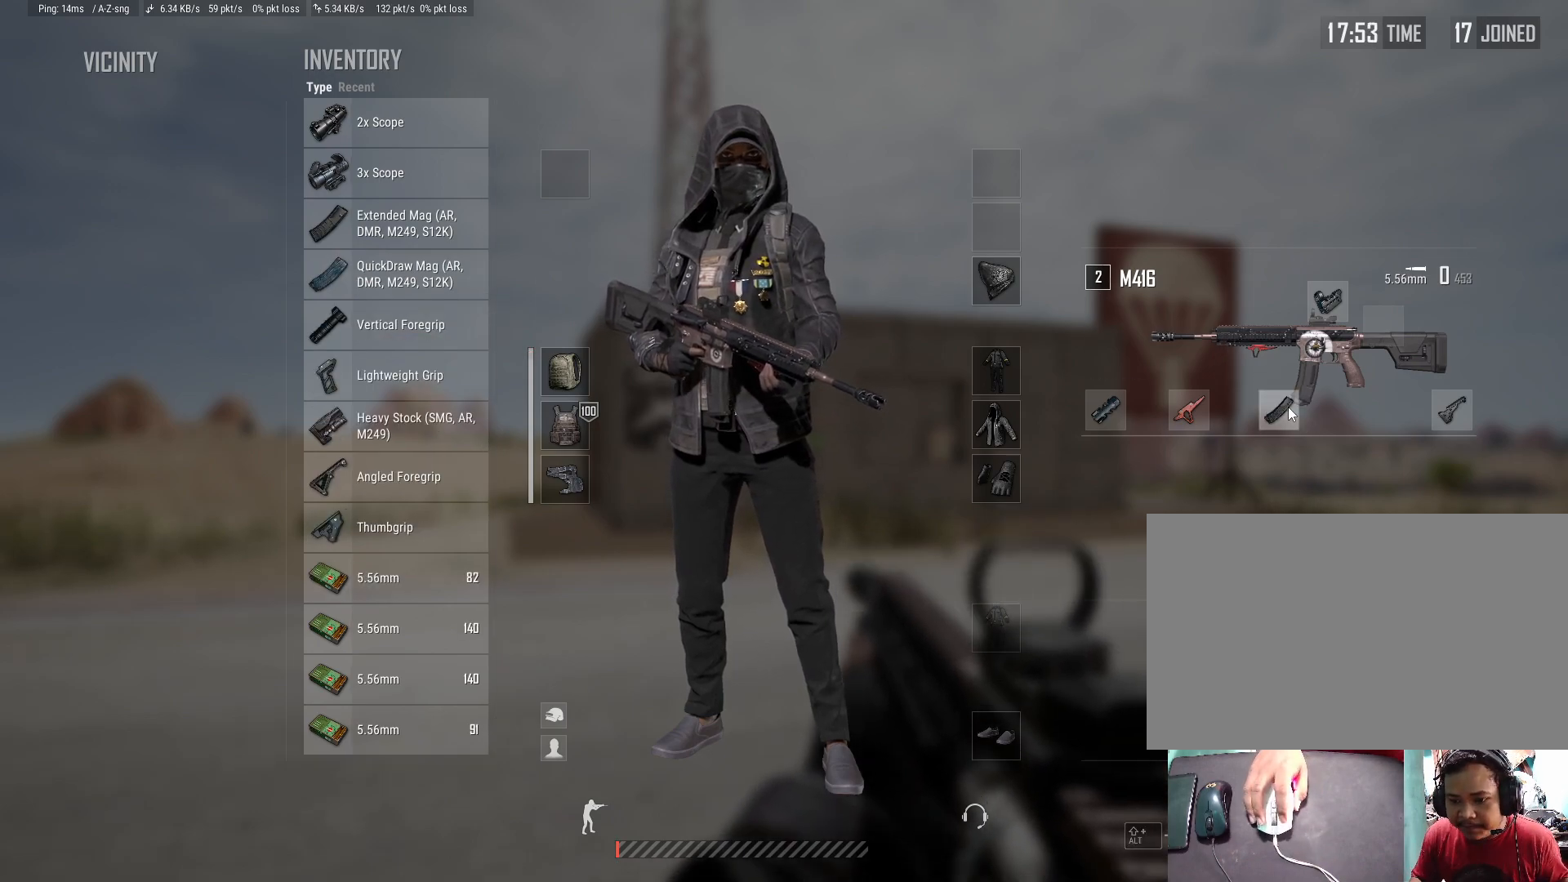
Gameplay with keyboard and mouse; each line is a JSON object with the keys and mouse buttons held at the frame after it. "events" lists presses ("down") and releases ("up") of "1", "2", "3", "4", "5", "a", "alt", "c", "caps_lock", "ctrl", "d", "e", "f", "g", "q", "r", "s", "shift", "space", "t", "tab", "v", "w", "x", "z", "mouse_left", "mouse_wheel" and "mouse_right" between this image and that frame as [ms after this image, input, new state], when the widget could be followed in between. "mouse_left", "mouse_wheel", "mouse_right" = the "left", "wheel", "right" buttons of the "mouse" list. No other keys are recorded. "wheel" means that the mouse wheel is clicked or scrolled. Not read: mouse_move.
{"keys": [], "mouse": [], "events": [[117, "tab", "down"], [200, "tab", "up"]]}
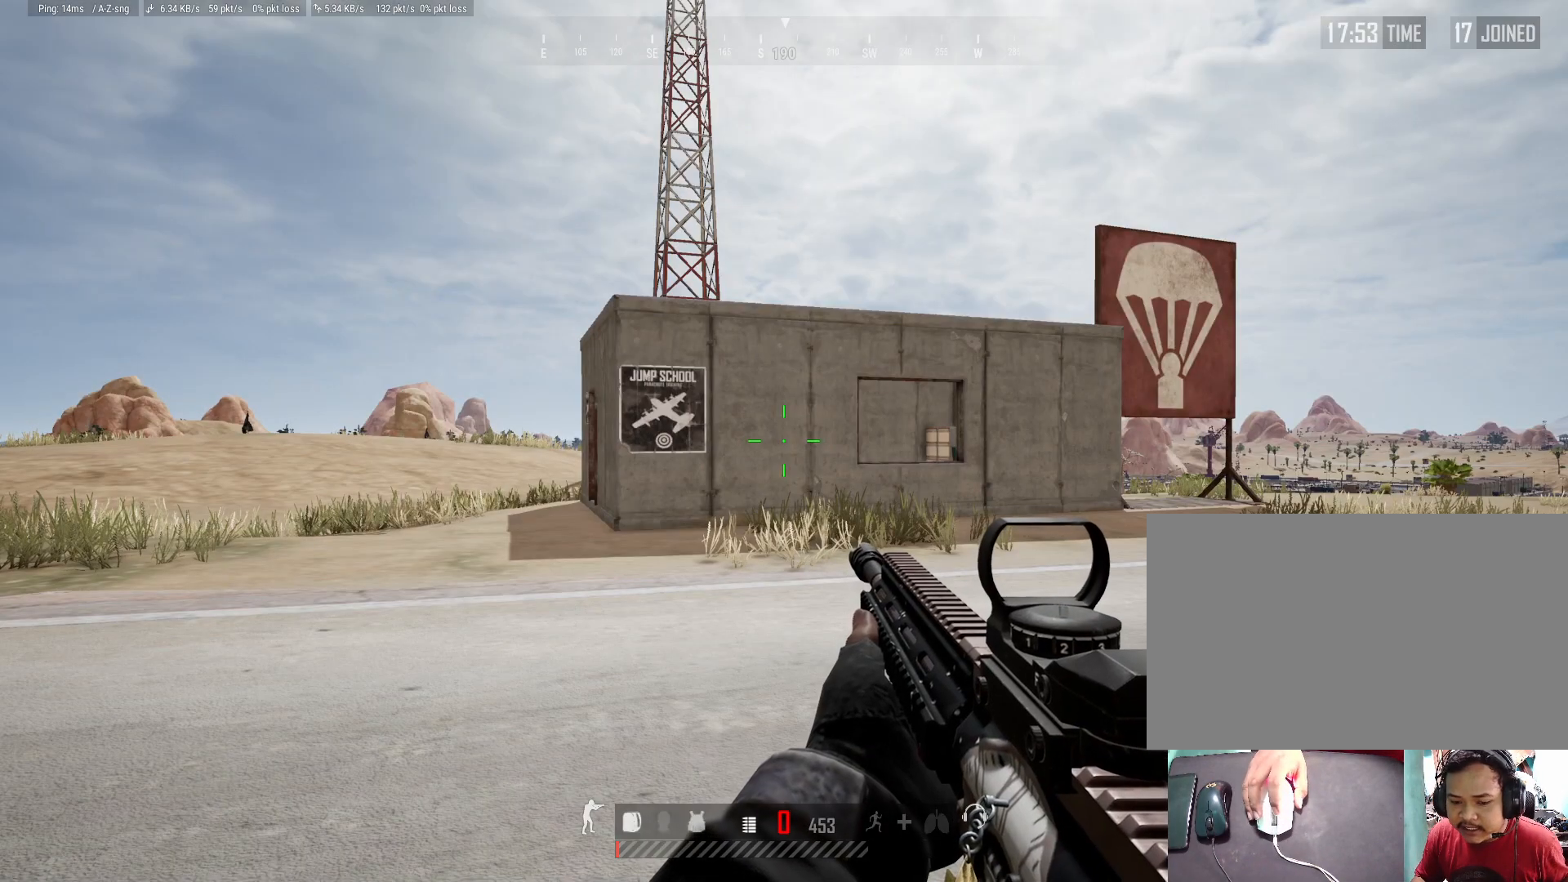
{"keys": [], "mouse": [], "events": []}
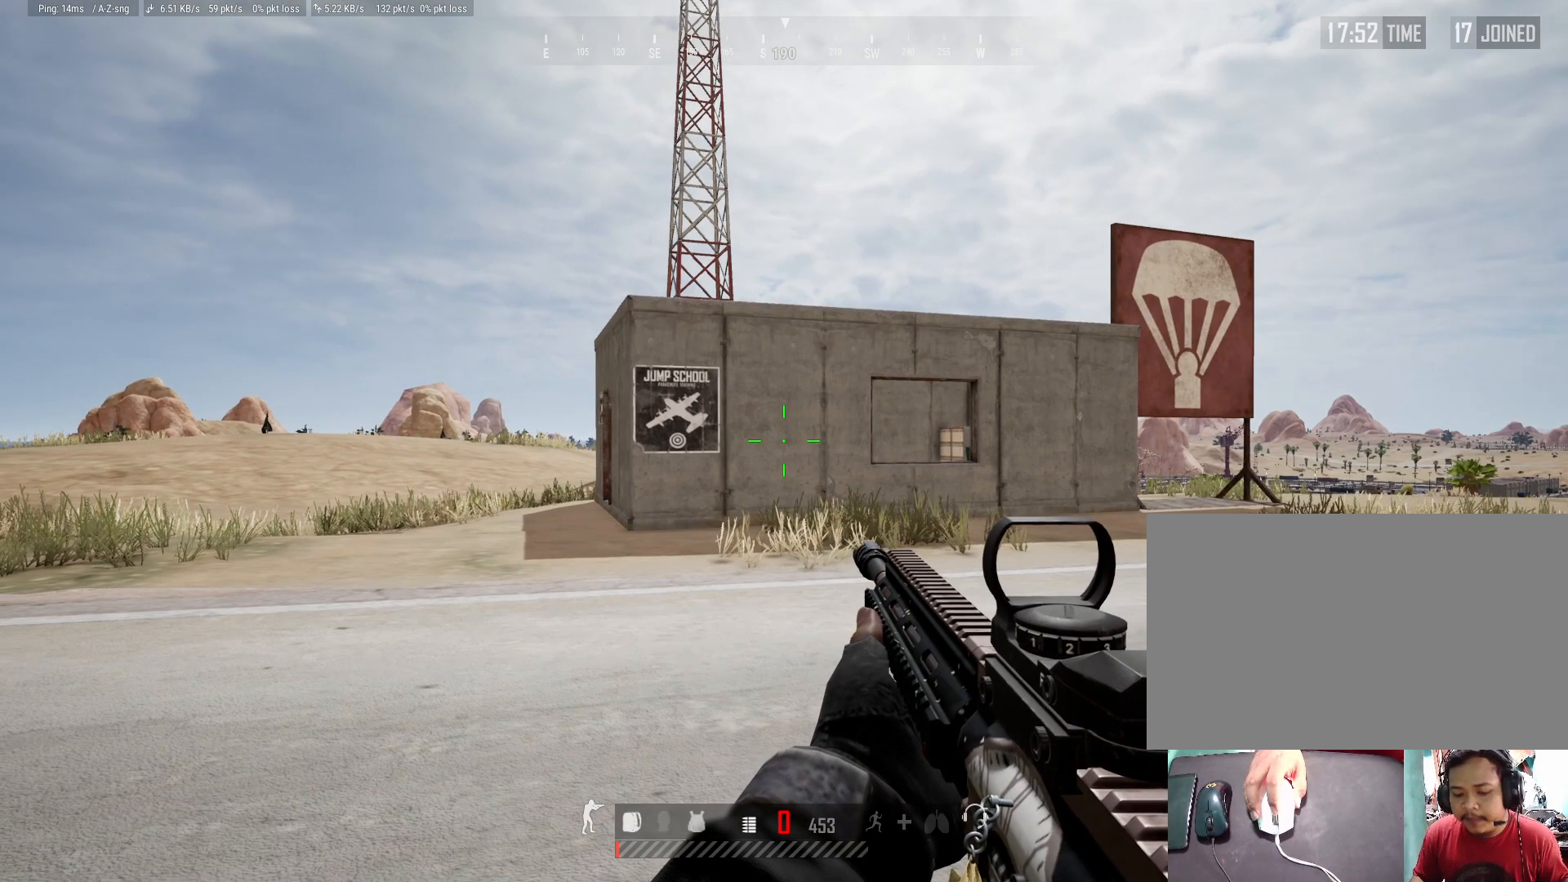
{"keys": [], "mouse": [], "events": []}
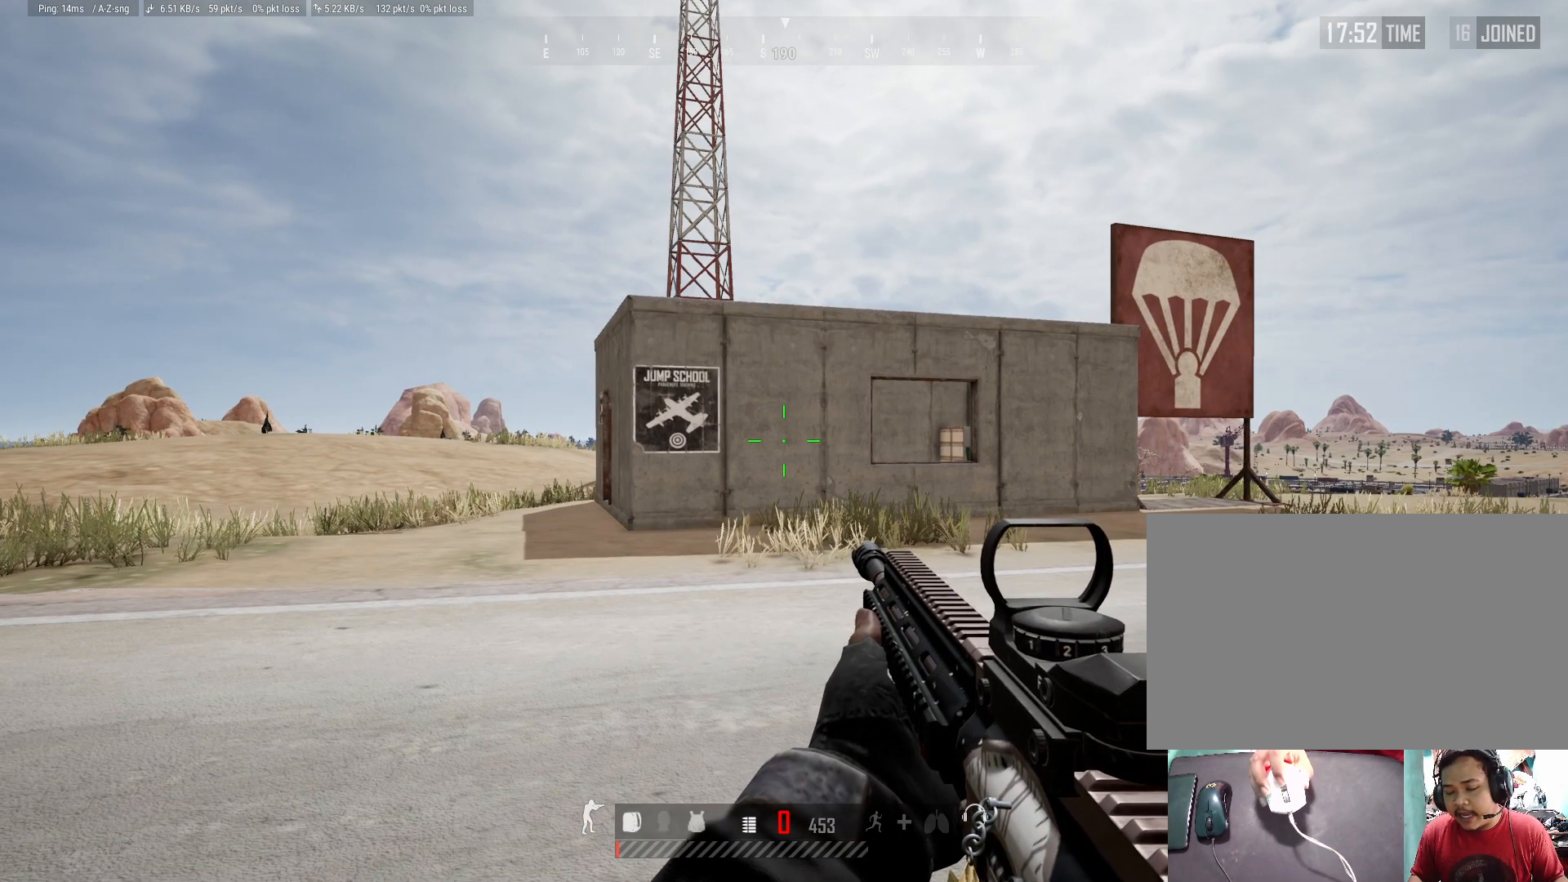
{"keys": [], "mouse": [], "events": []}
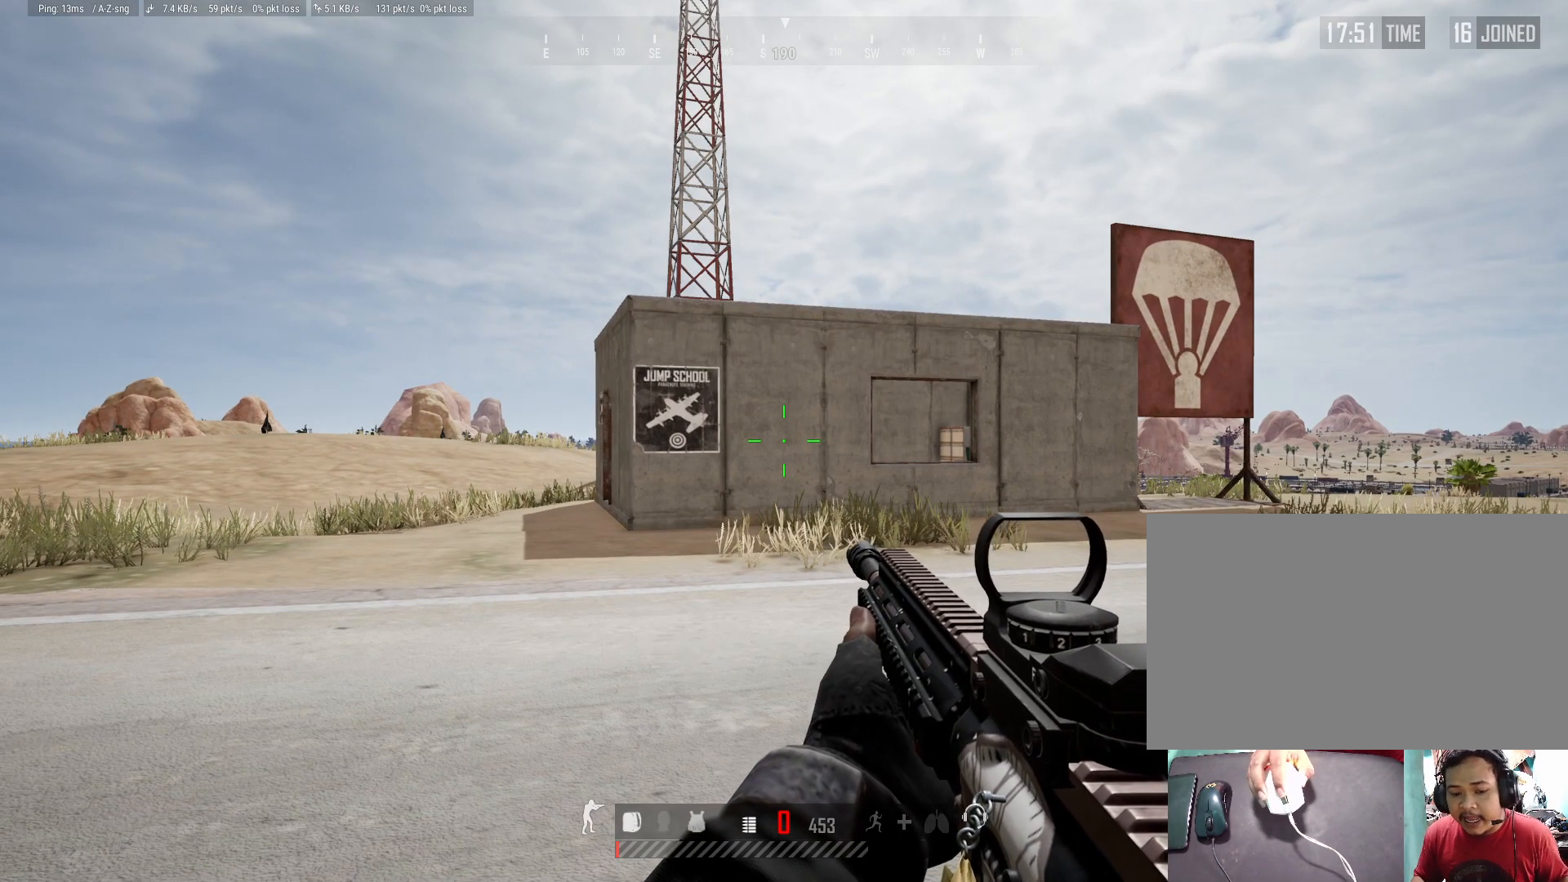
{"keys": [], "mouse": [], "events": []}
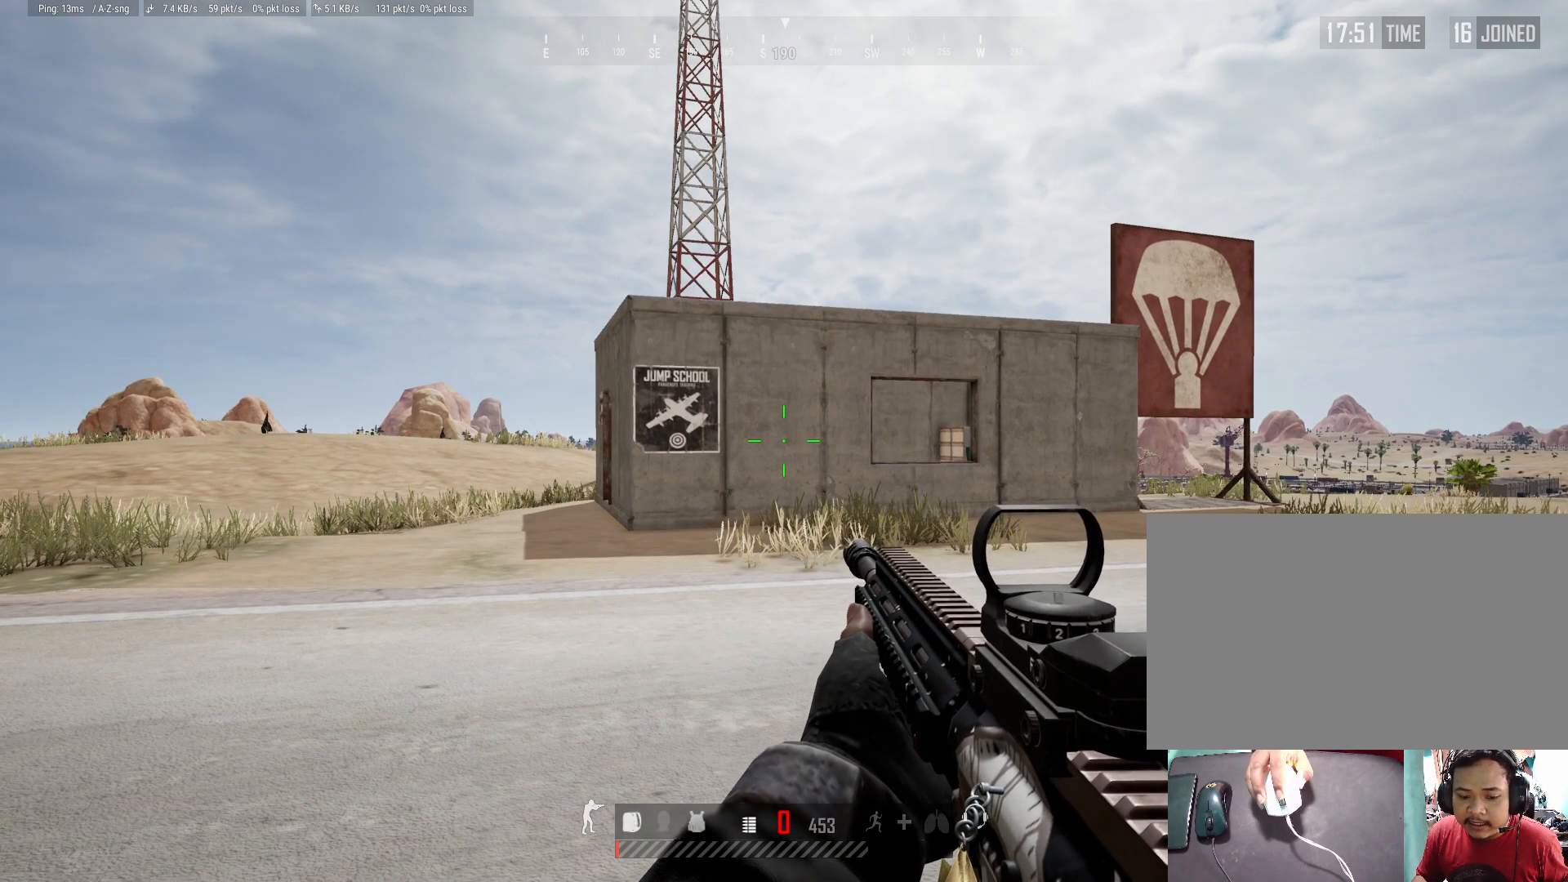
{"keys": [], "mouse": [], "events": []}
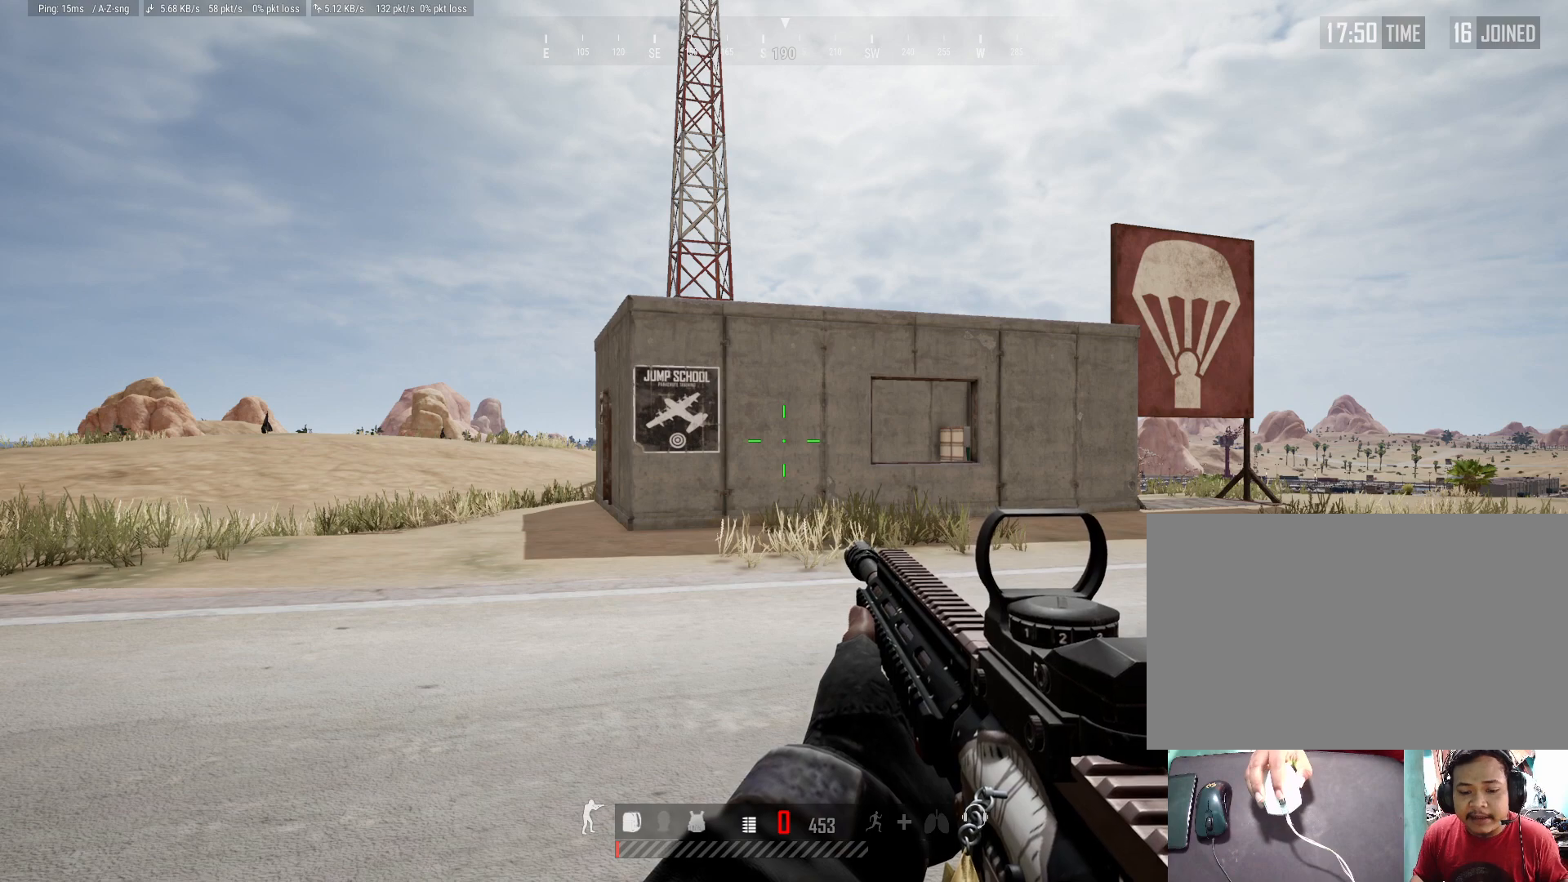
{"keys": [], "mouse": [], "events": []}
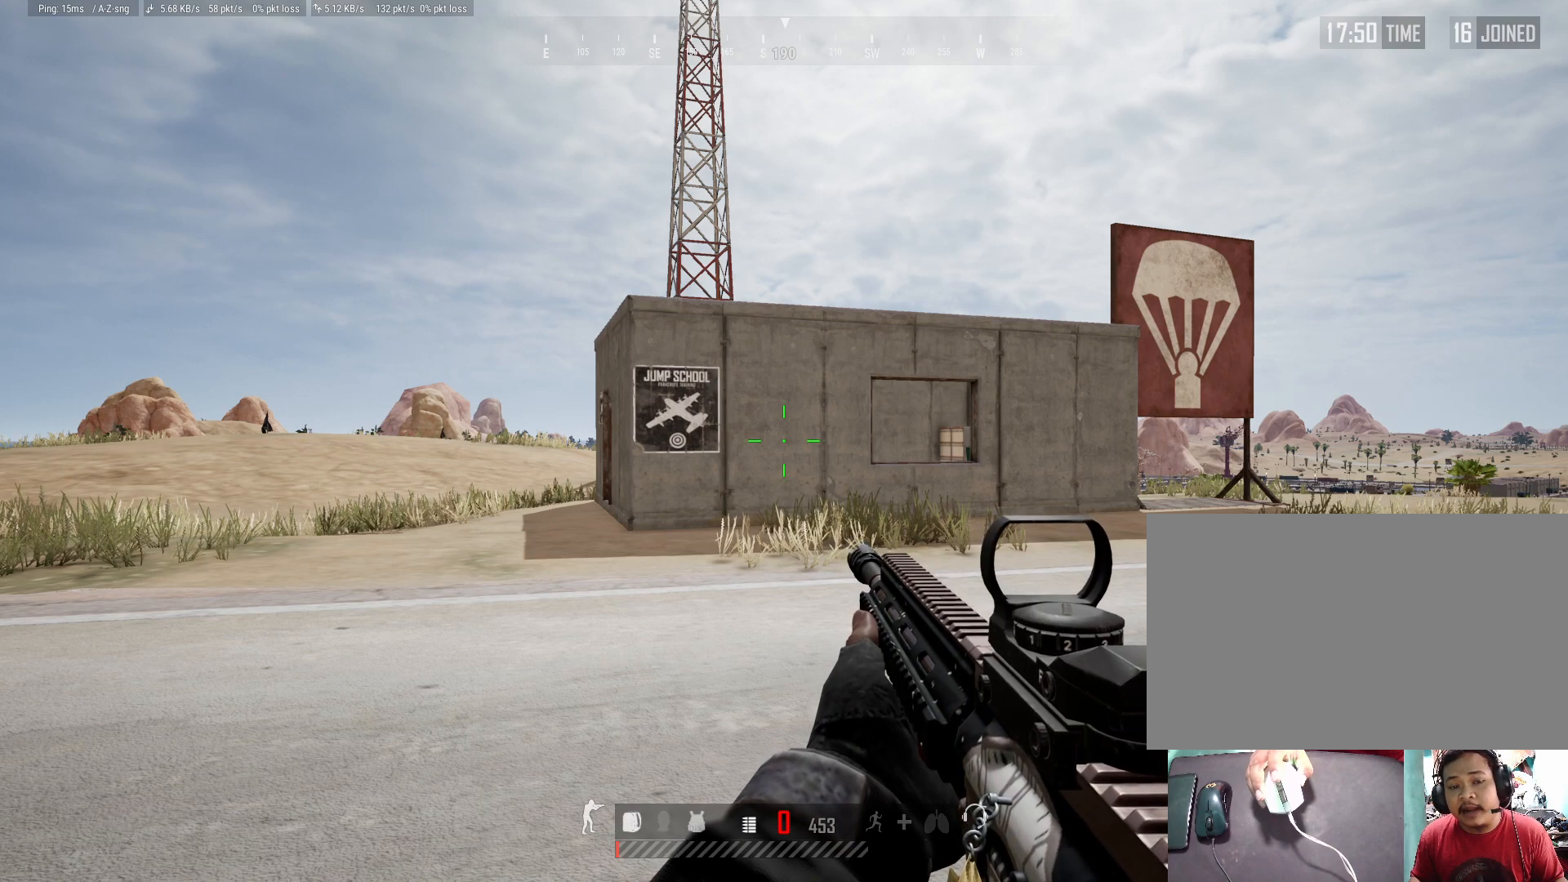
{"keys": [], "mouse": [], "events": []}
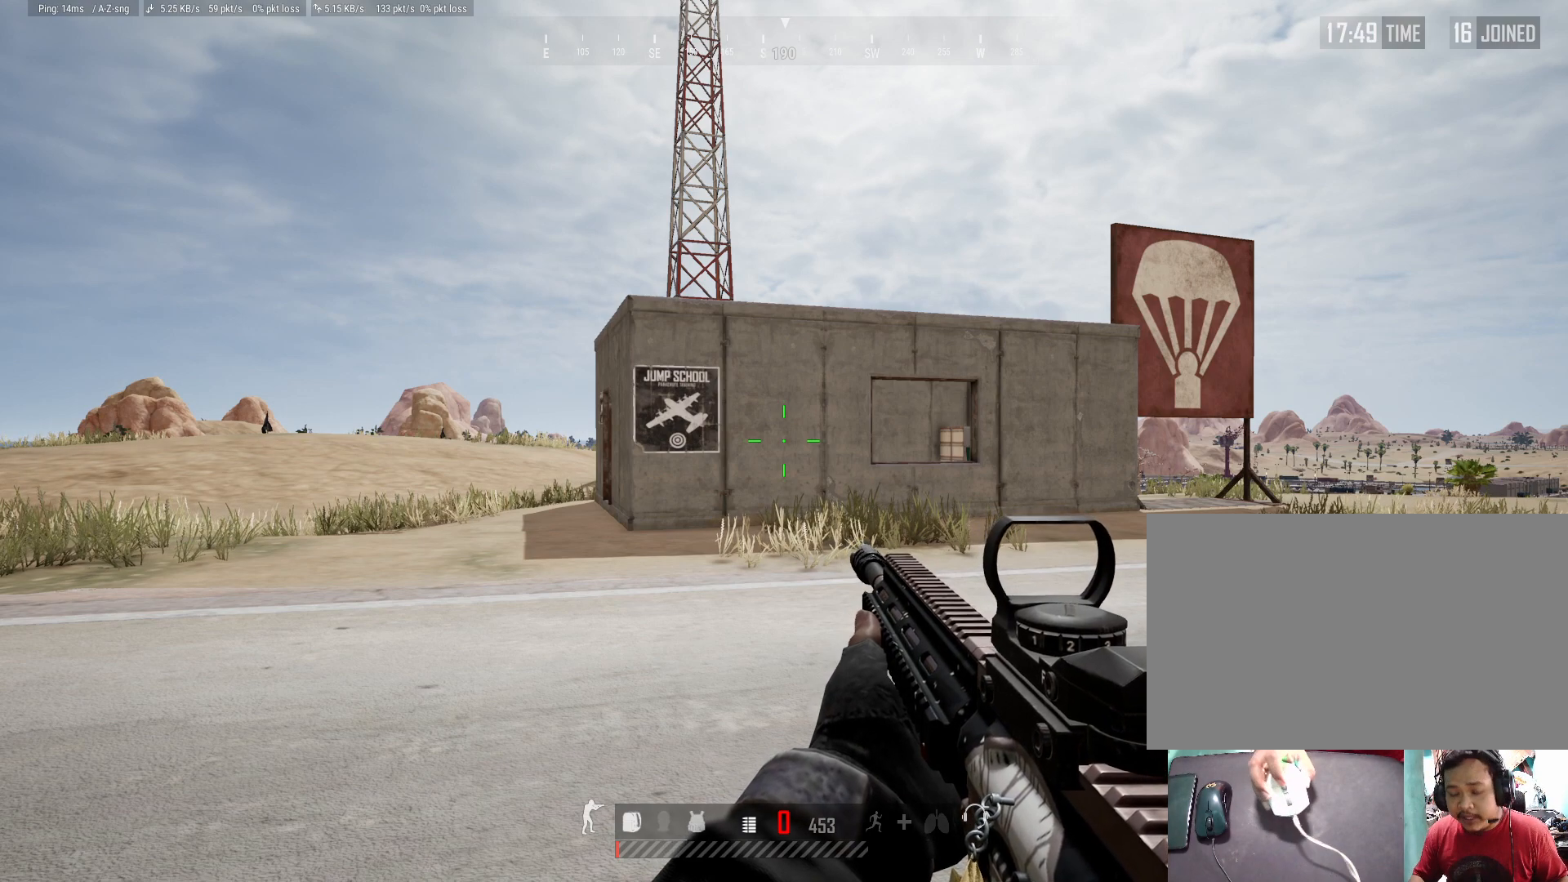
{"keys": [], "mouse": [], "events": []}
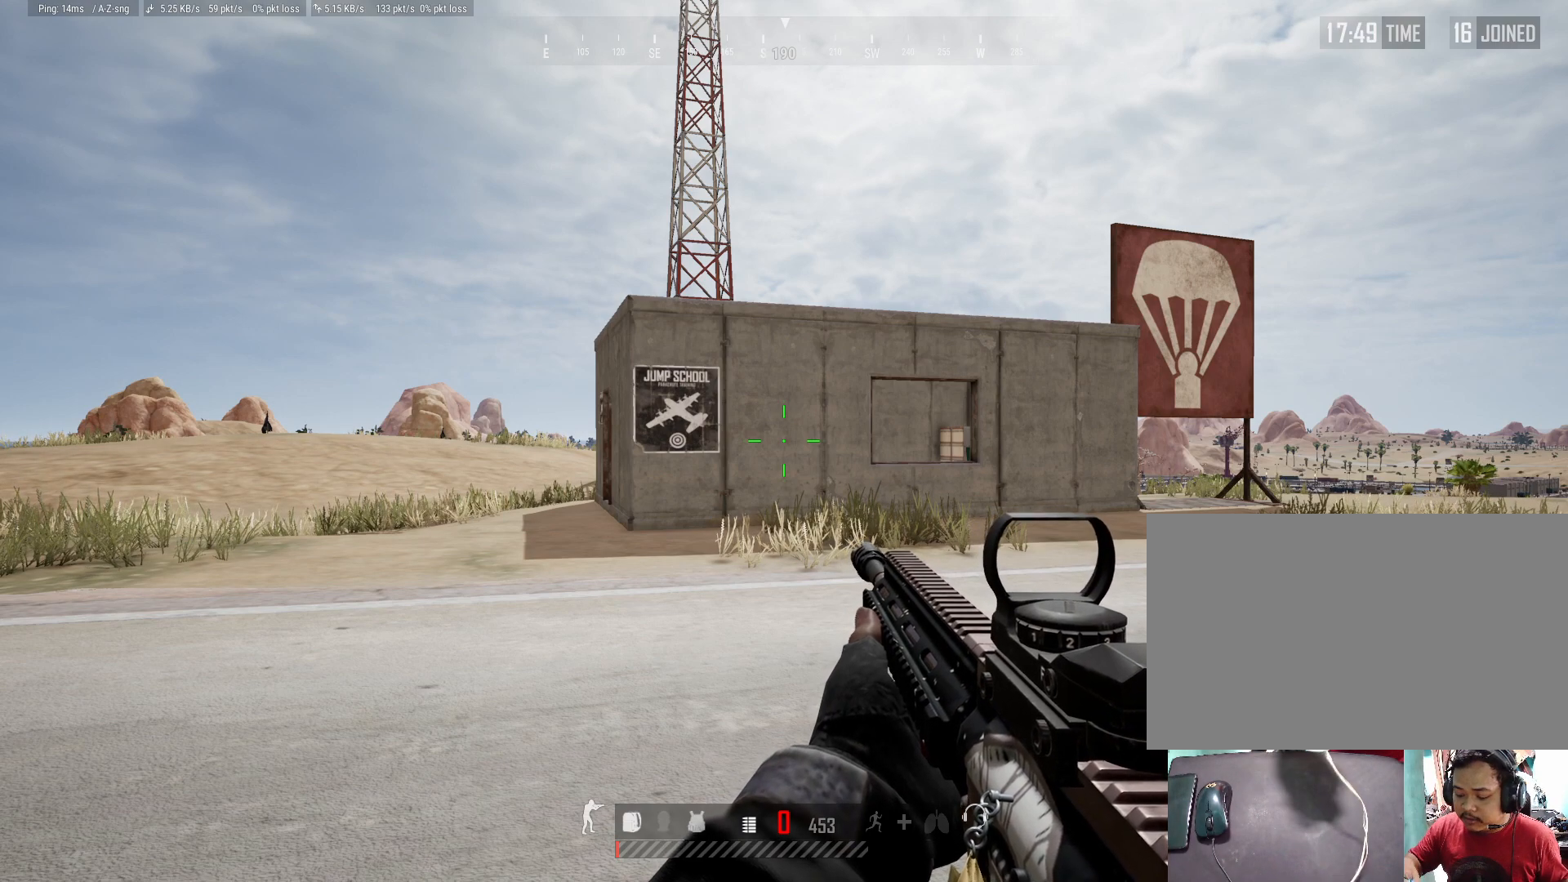
{"keys": ["r"], "mouse": ["left"], "events": [[17, "r", "down"], [167, "mouse_left", "down"]]}
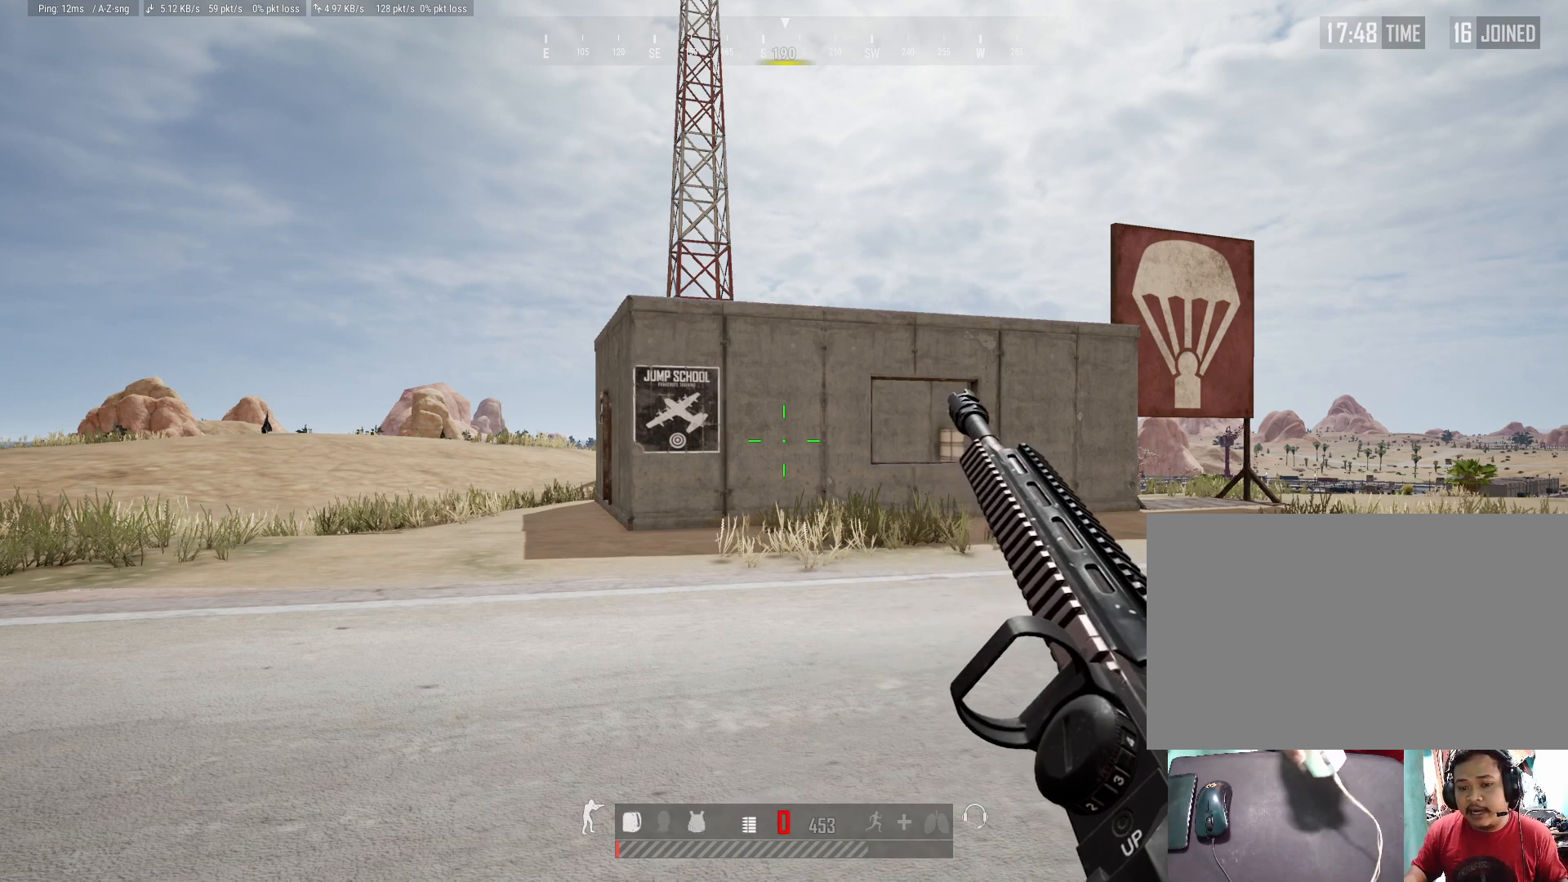
{"keys": ["r"], "mouse": ["left"], "events": []}
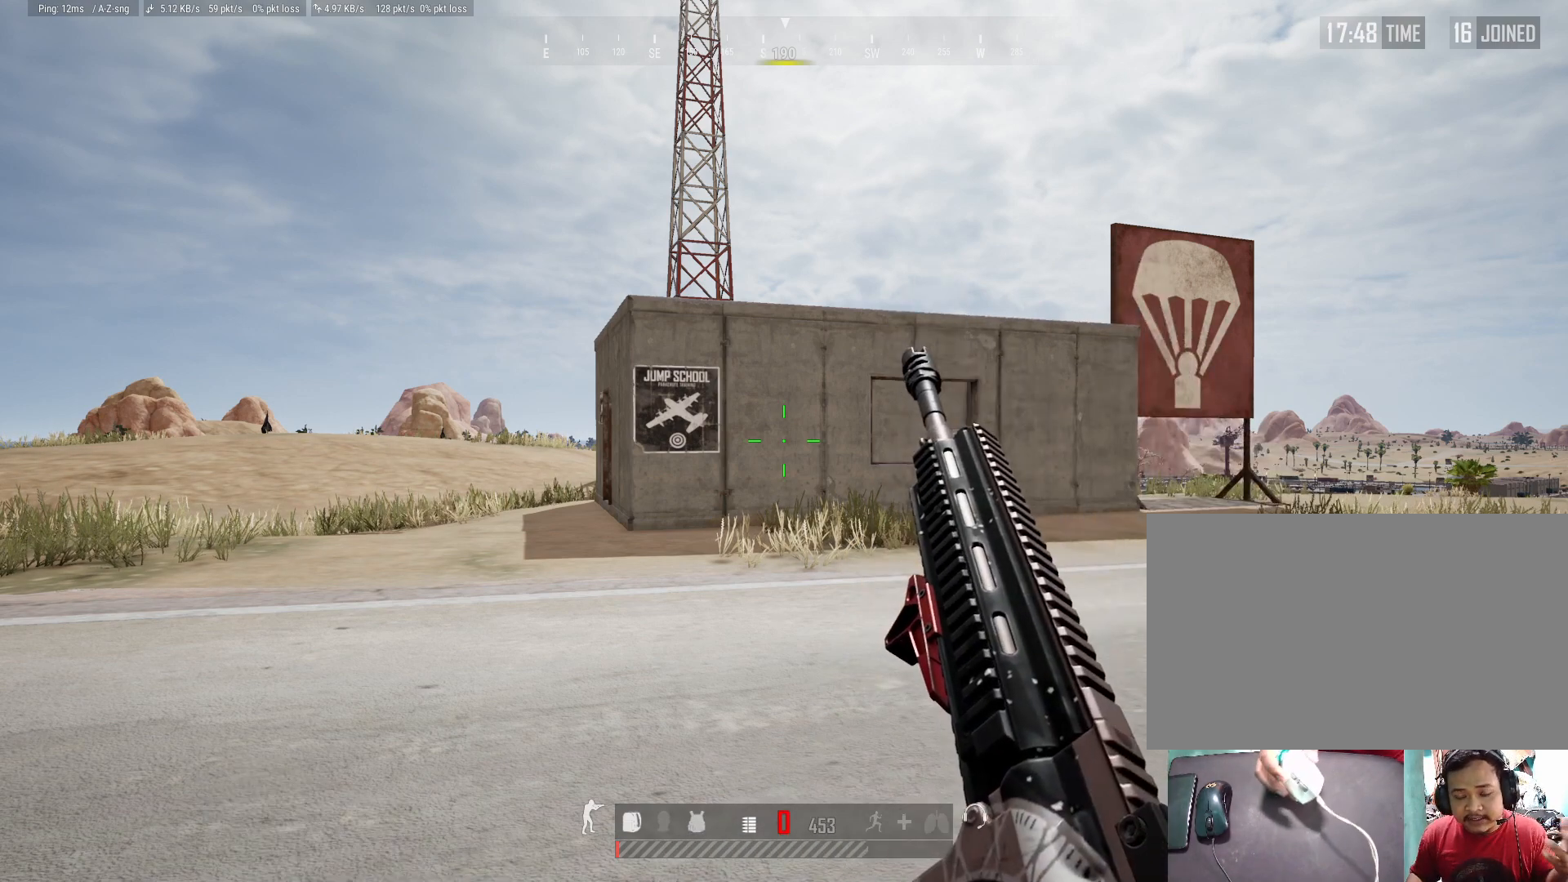
{"keys": ["r"], "mouse": ["left"], "events": []}
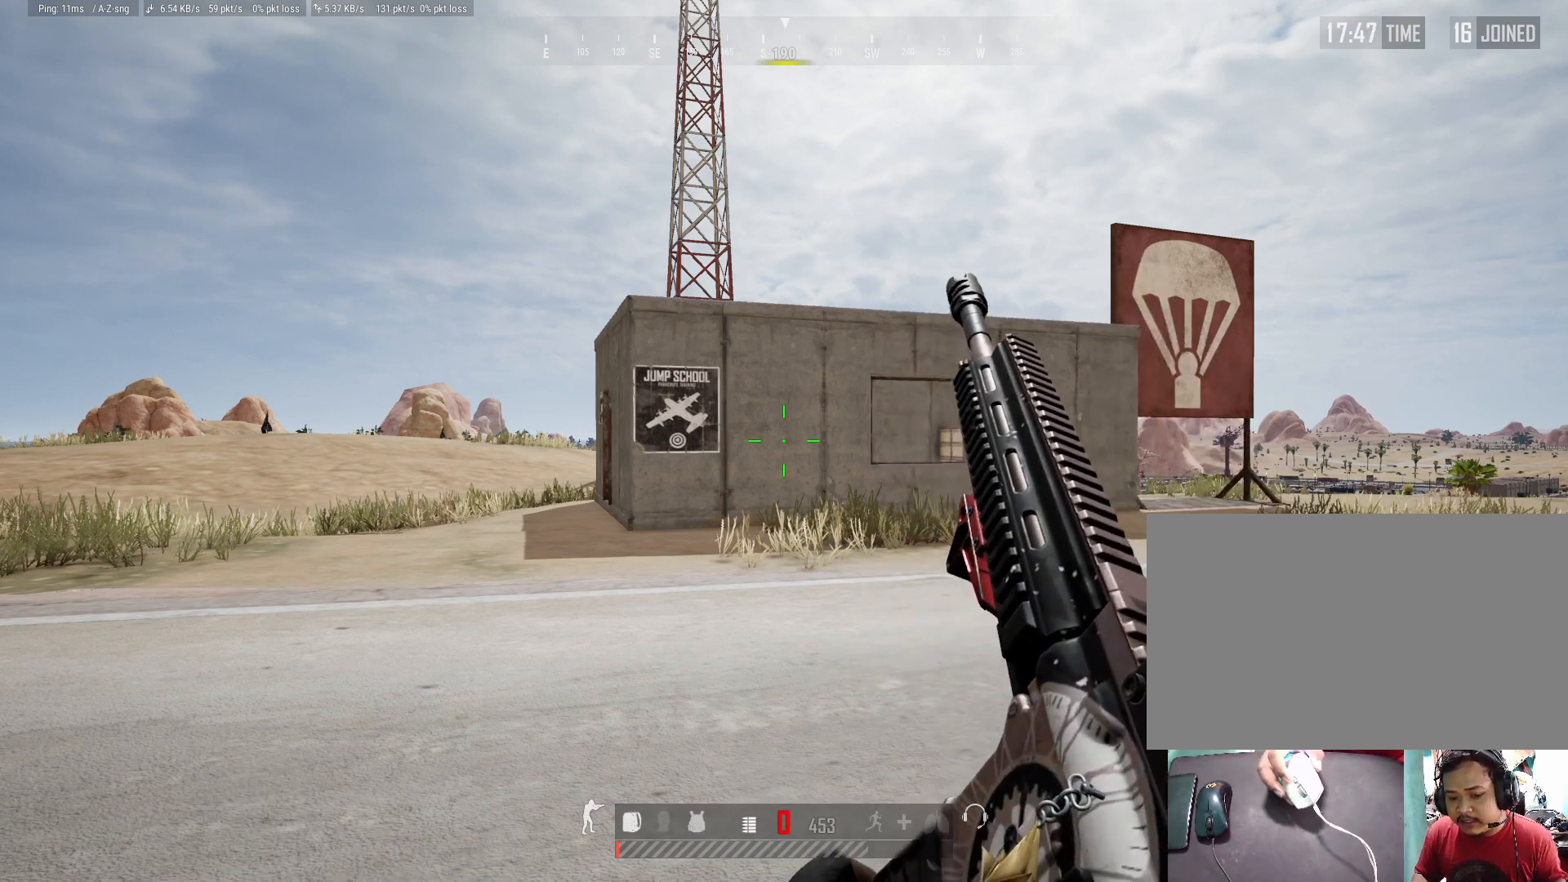
{"keys": ["r"], "mouse": ["left"], "events": []}
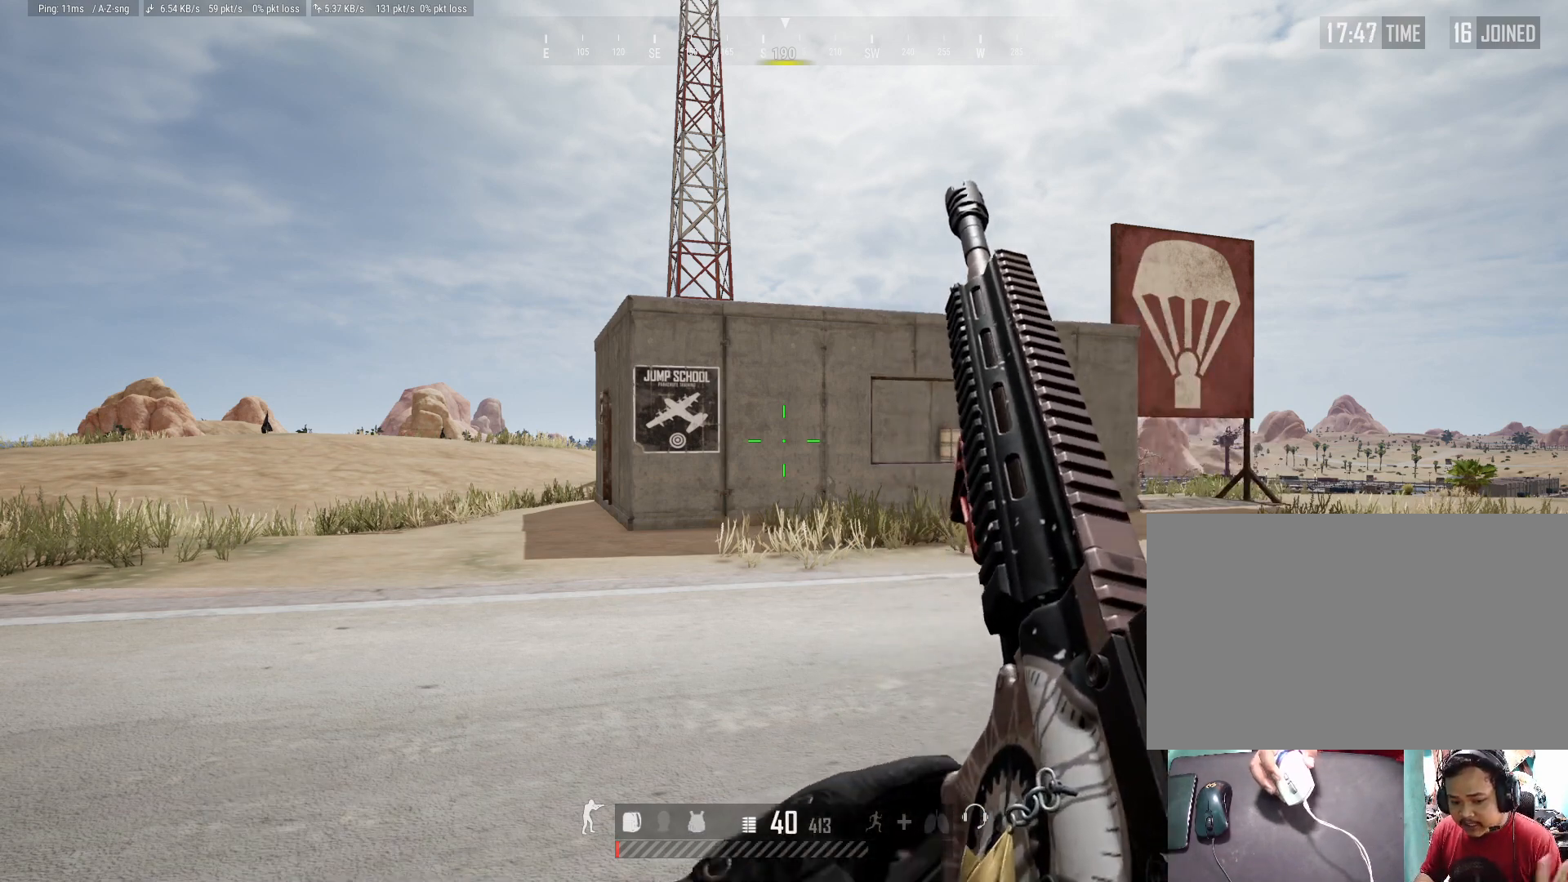
{"keys": ["r"], "mouse": ["left"], "events": []}
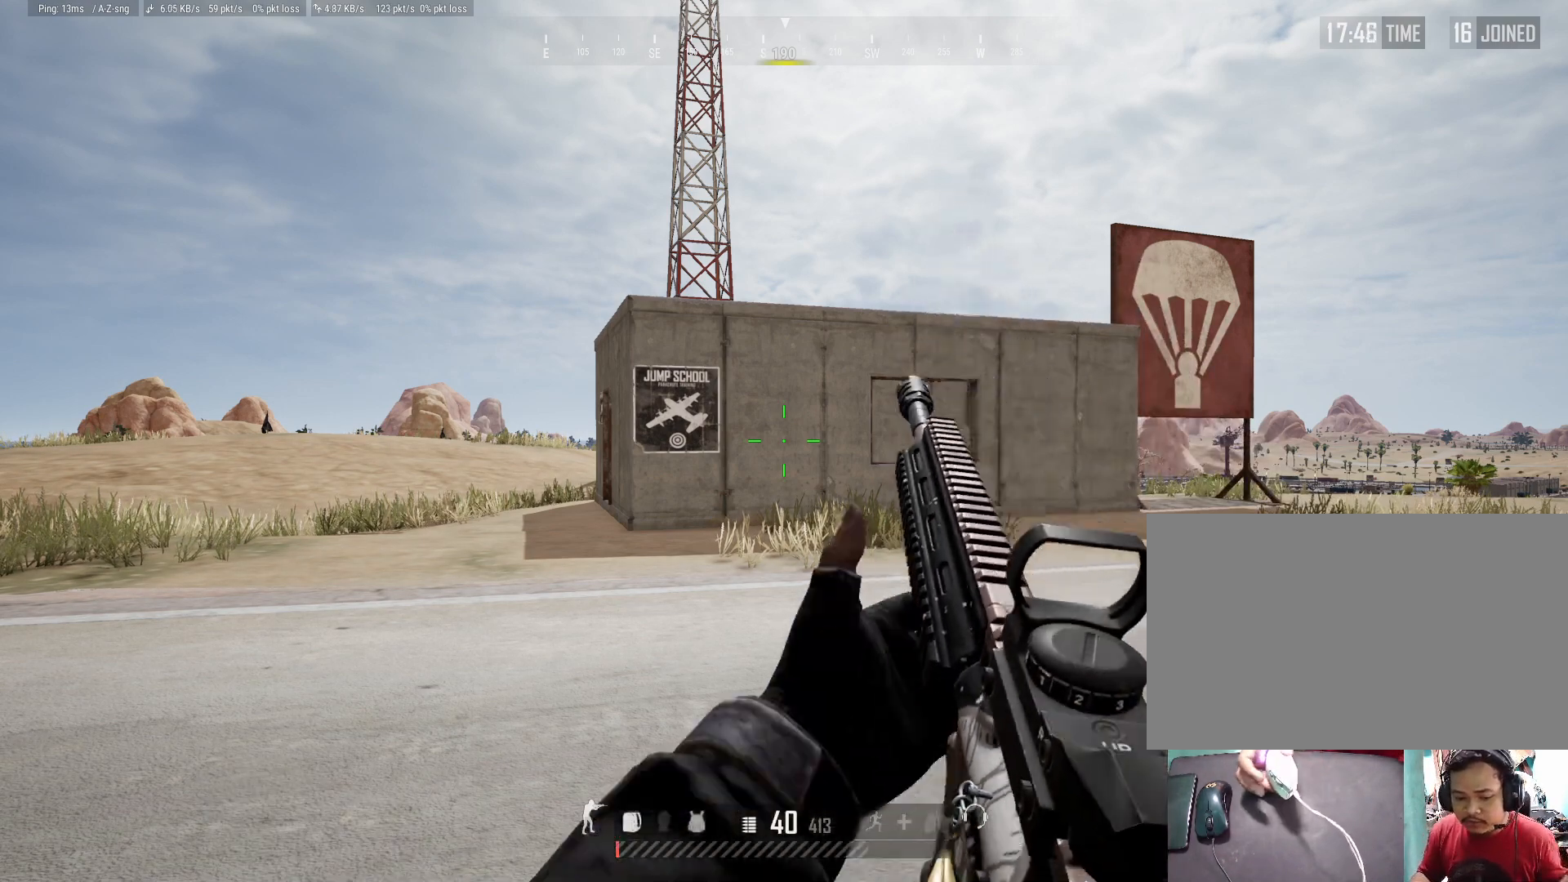
{"keys": ["r"], "mouse": ["left"], "events": []}
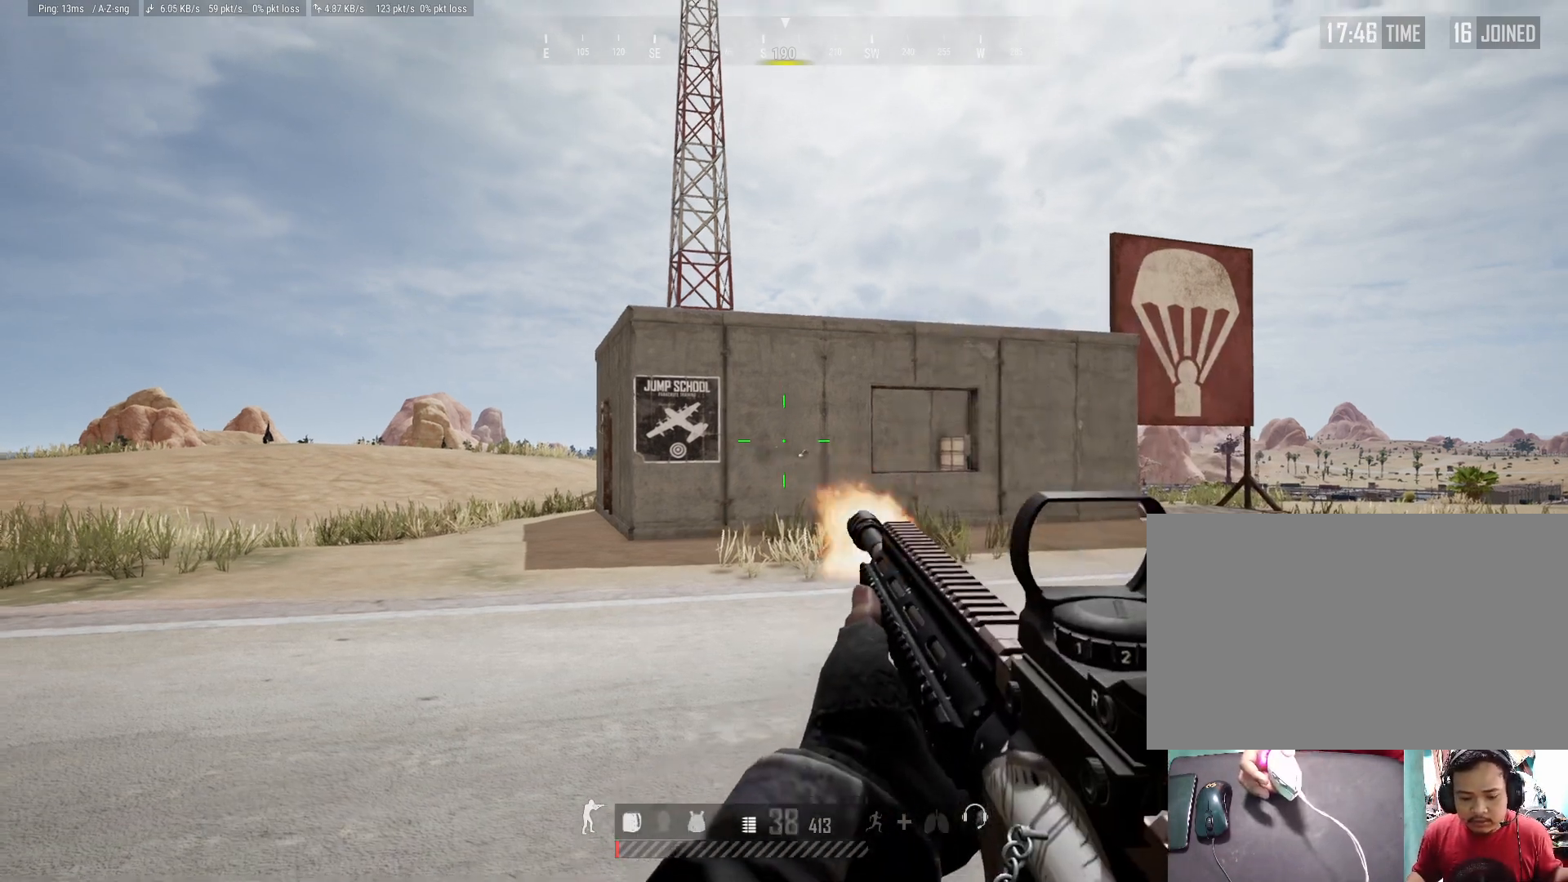
{"keys": ["r"], "mouse": ["left"], "events": []}
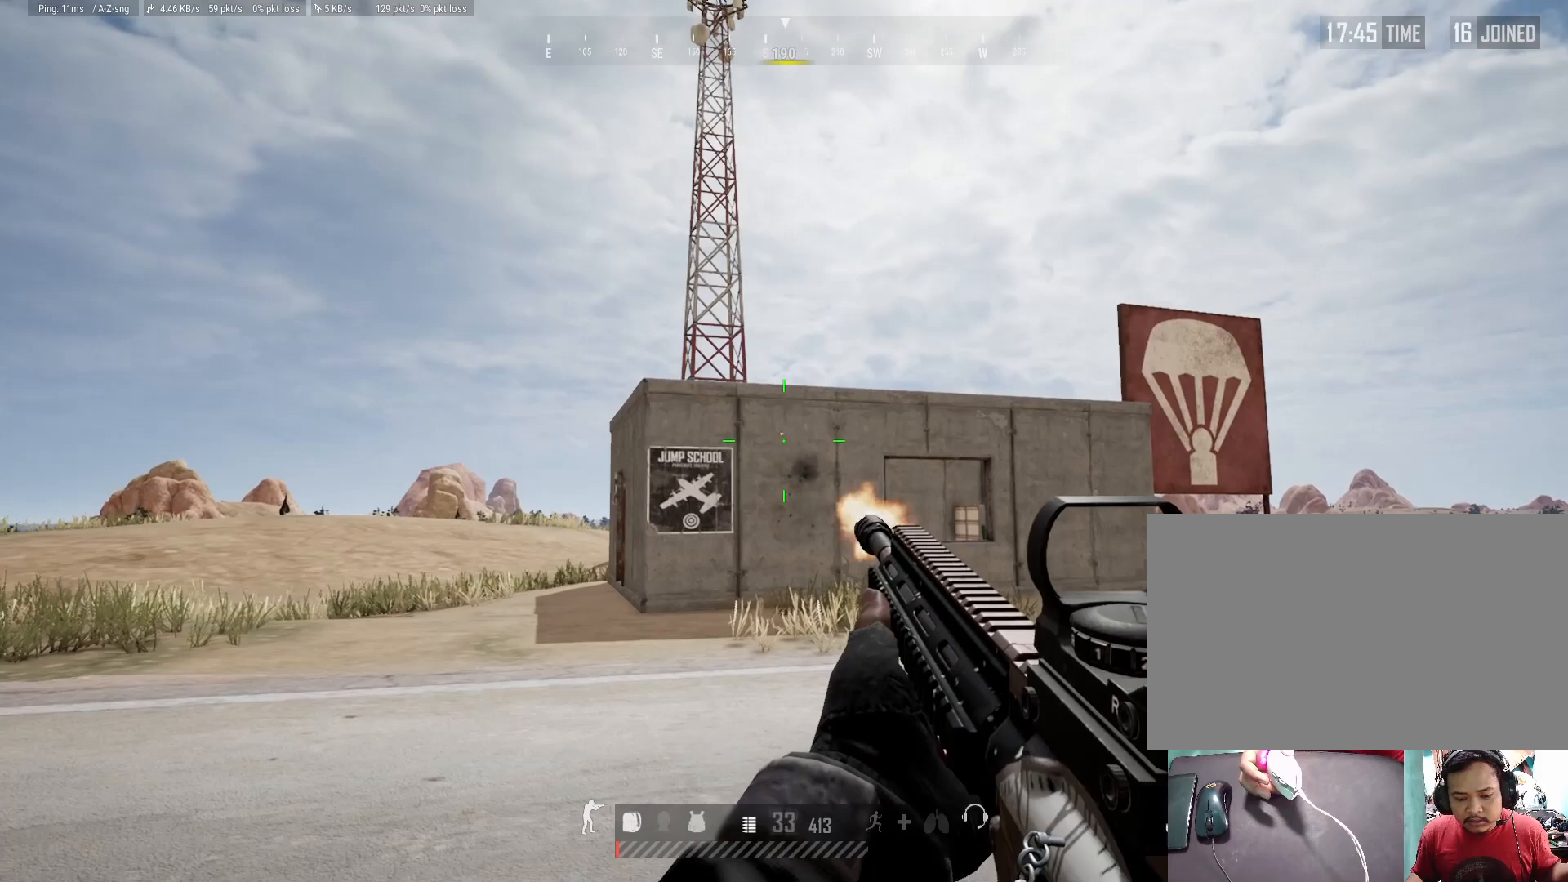
{"keys": [], "mouse": [], "events": [[33, "mouse_left", "up"], [33, "r", "up"]]}